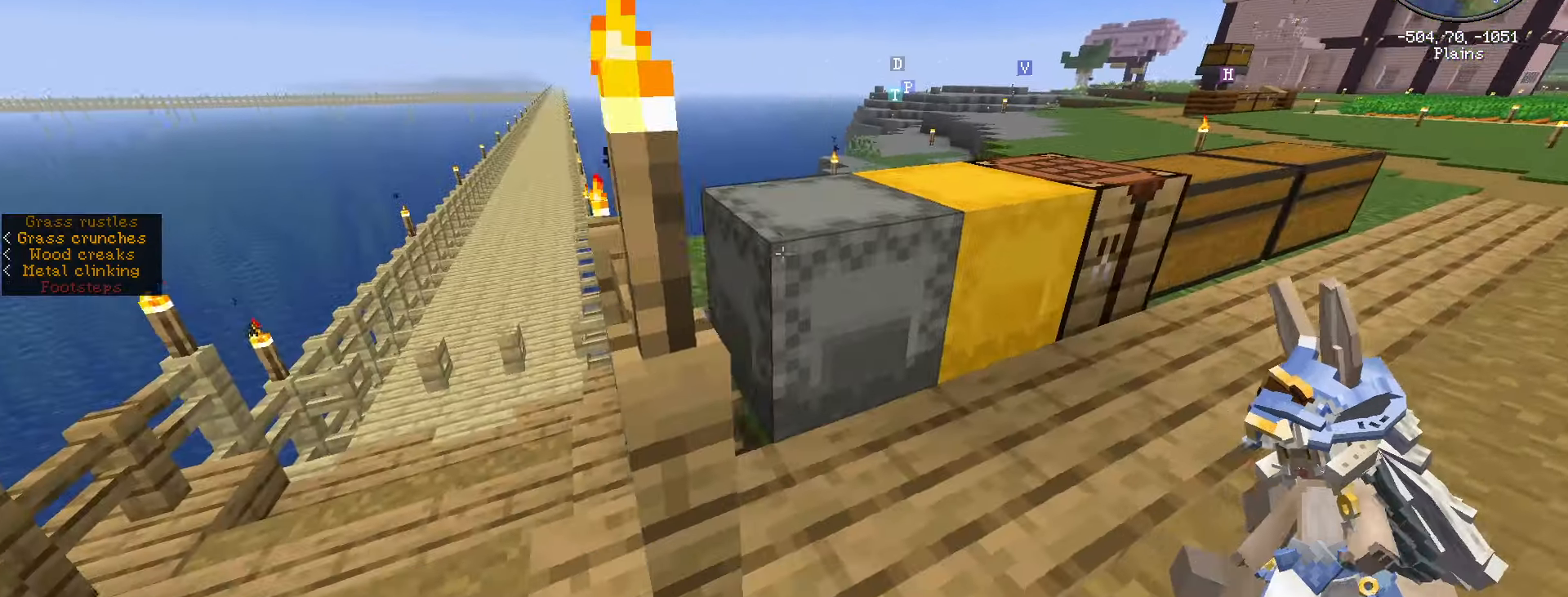
Gameplay with keyboard and mouse; each line is a JSON object with the keys and mouse buttons held at the frame after it. "events" lists presses ("down") and releases ("up") of ".", "/", "0", "1", "2", "3", "4", "5", "6", "7", "8", "9", "a", "alt_l", "alt_r", "b", "backslash", "backspace", "c", "caps_lock", "comma", "ctrl_l", "ctrl_r", "d", "e", "equals", "escape", "f", "f1", "f10", "f11", "f12", "f2", "f3", "f4", "f5", "f6", "f7", "f8", "f9", "g", "h", "i", "j", "k", "l", "lbracket", "m", "minus", "n", "o", "p", "q", "quote", "r", "rbracket", "return", "s", "semicolon", "shift_l", "shift_r", "space", "super", "t", "tab", "tilde", "u", "v", "w", "x", "y", "z", "mouse_left", "mouse_wheel" and "mouse_right" between this image and that frame as [ms after this image, input, new state], when the widget could be followed in between. "mouse_left", "mouse_wheel", "mouse_right" = the "left", "wheel", "right" buttons of the "mouse" list. No other keys are recorded. Fast repeated clicks can show as one long hold. "wheel" means that the mouse wheel is clicked or scrolled. Not read: mouse_move.
{"keys": [], "mouse": []}
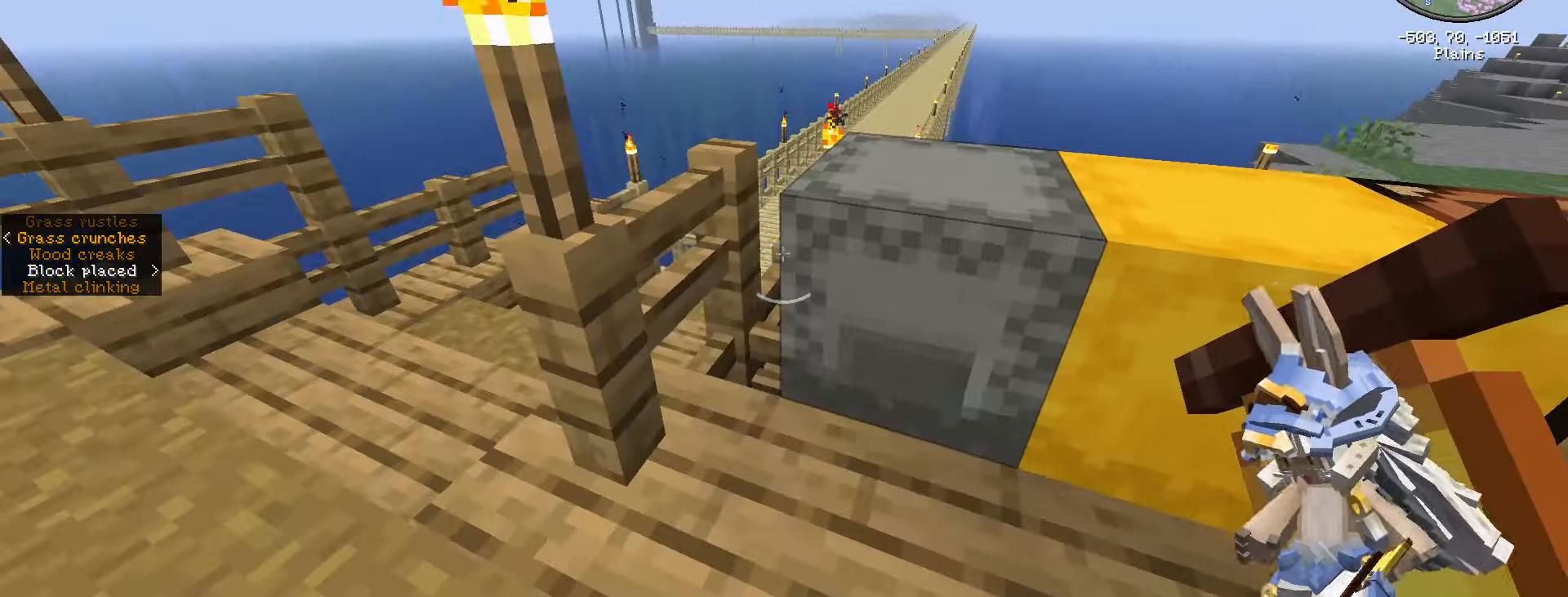
{"keys": [], "mouse": [], "events": []}
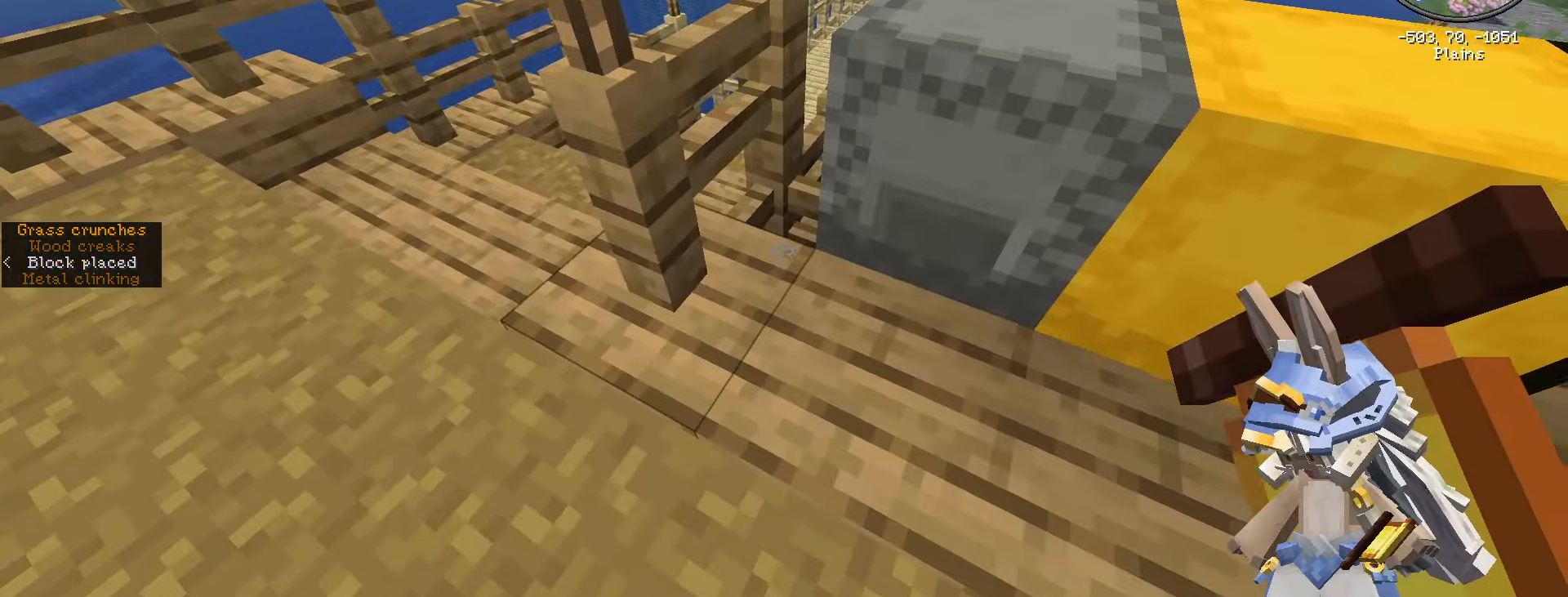
{"keys": [], "mouse": [], "events": []}
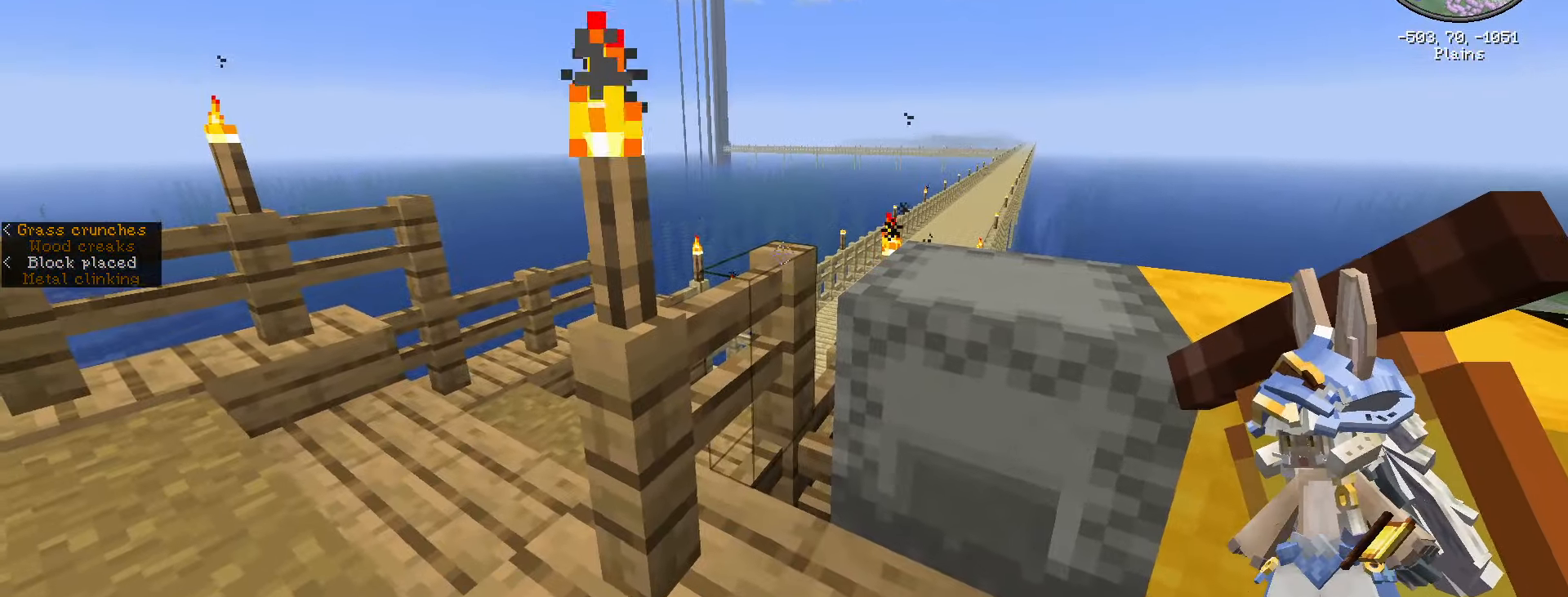
{"keys": [], "mouse": [], "events": [[183, "mouse_right", "down"], [283, "mouse_right", "up"]]}
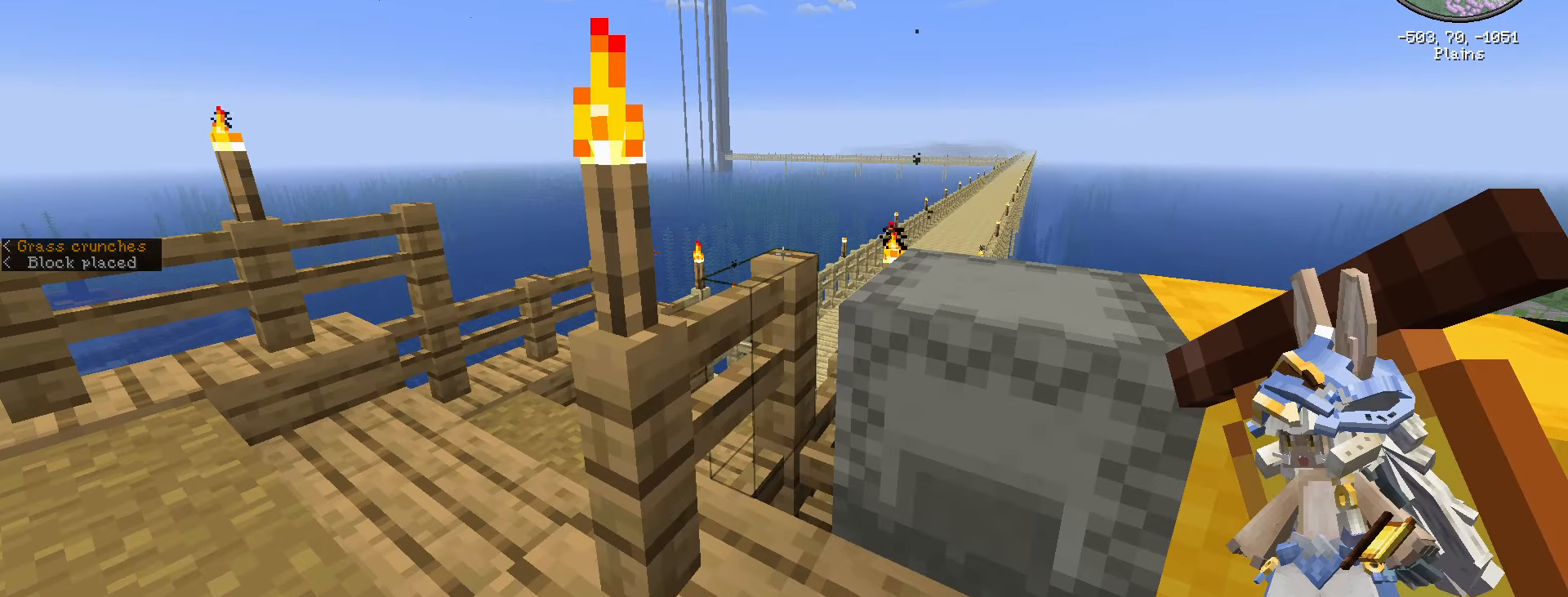
{"keys": [], "mouse": [], "events": [[150, "mouse_right", "down"], [250, "mouse_right", "up"]]}
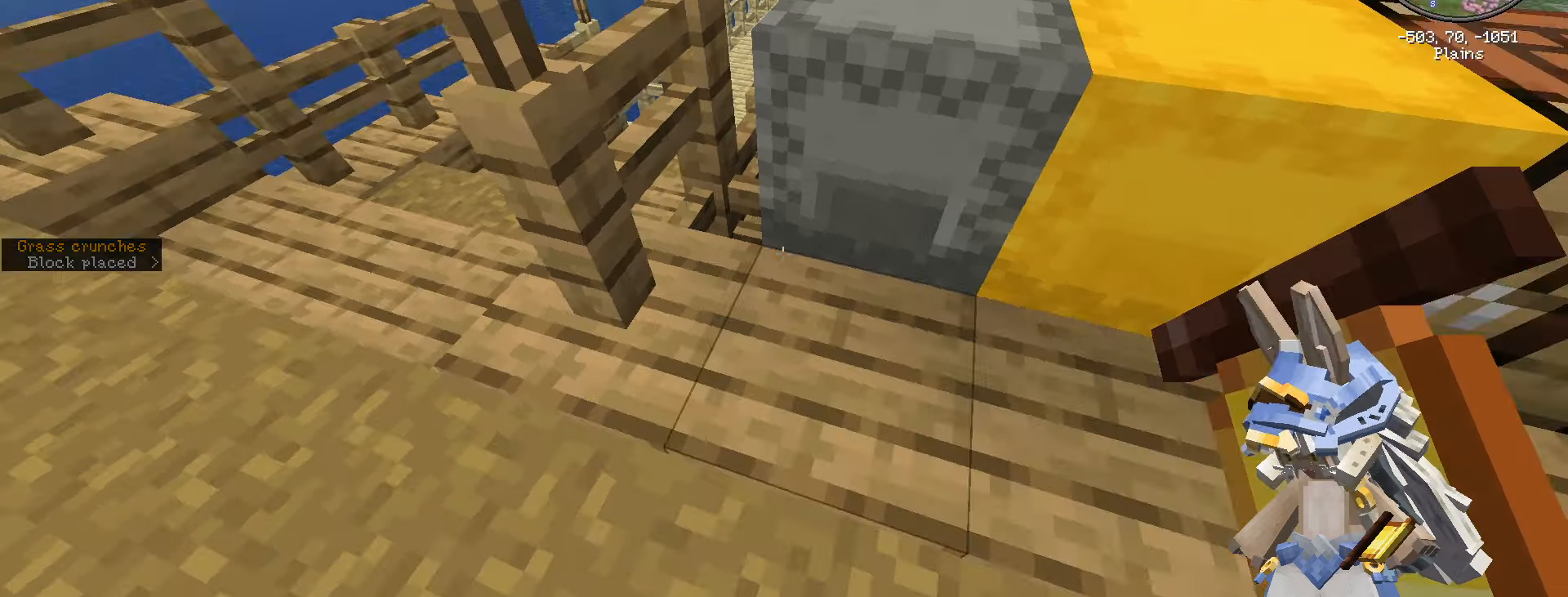
{"keys": [], "mouse": [], "events": [[67, "s", "down"], [167, "s", "up"], [317, "mouse_right", "down"], [383, "mouse_right", "up"]]}
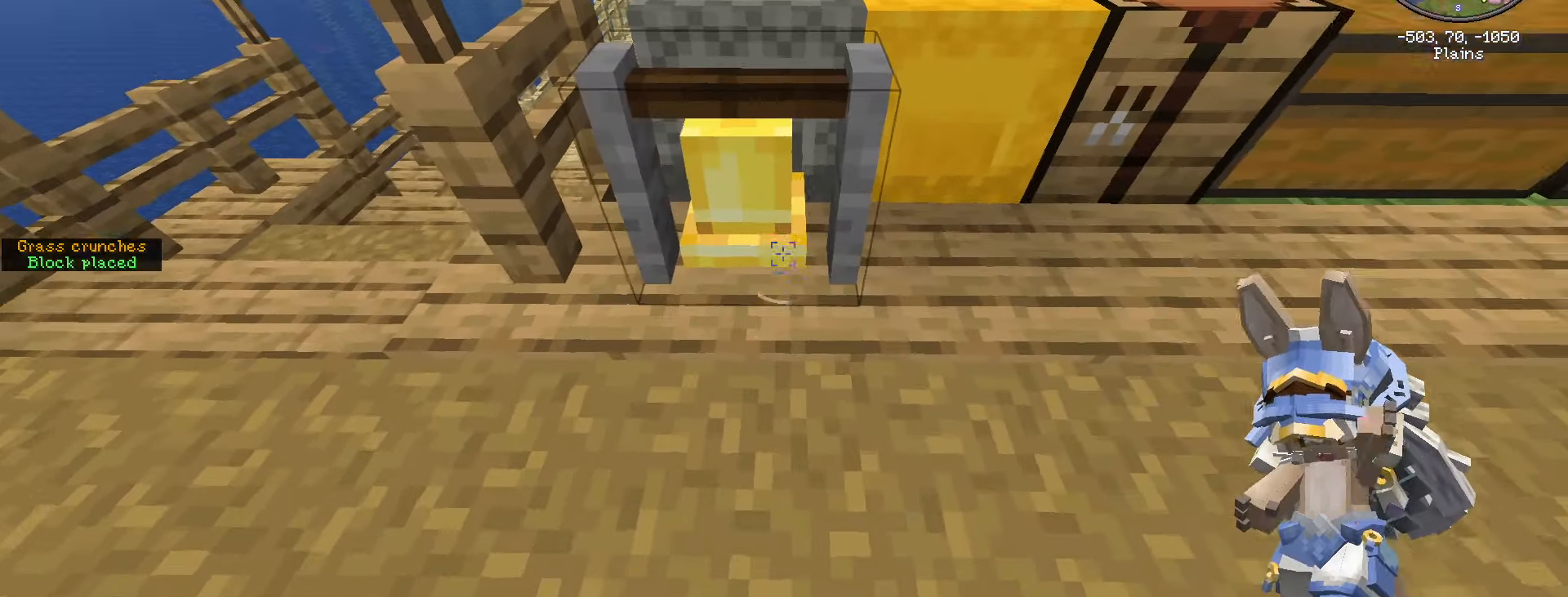
{"keys": [], "mouse": [], "events": [[50, "d", "down"], [133, "w", "down"], [467, "d", "up"], [467, "w", "up"]]}
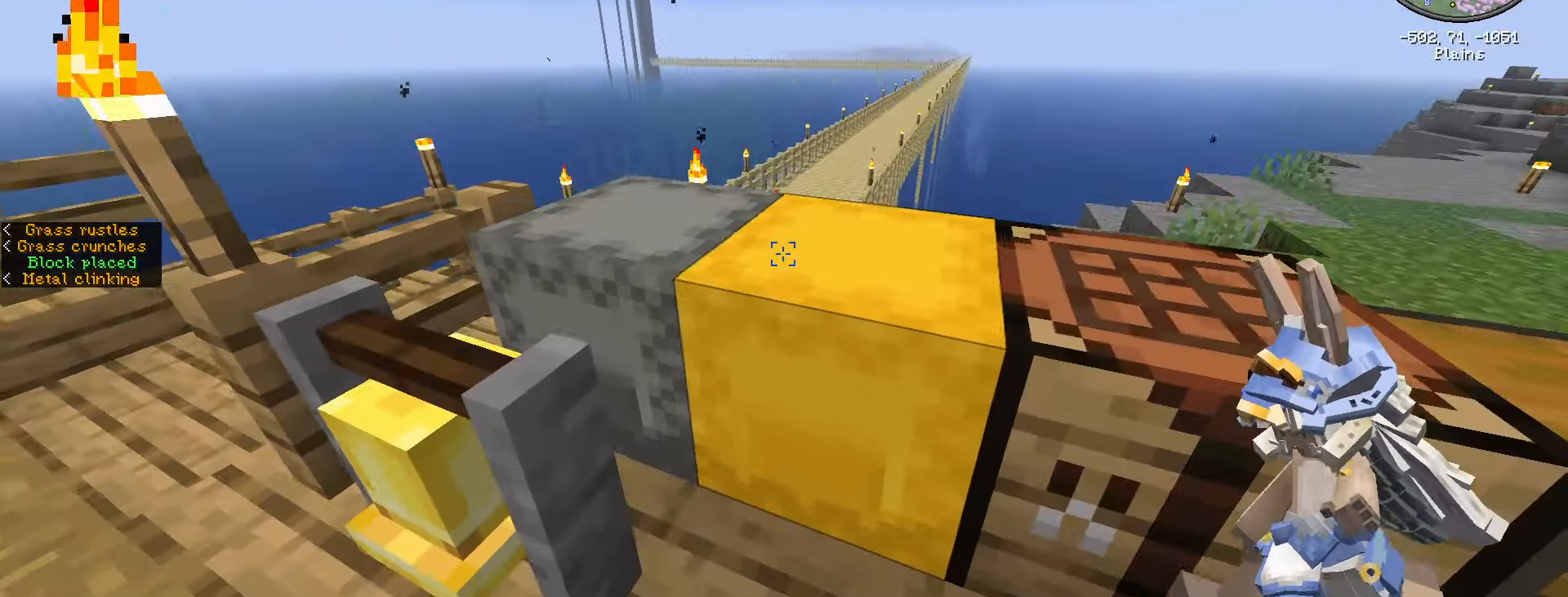
{"keys": [], "mouse": [], "events": [[17, "mouse_right", "down"], [50, "mouse_right", "up"]]}
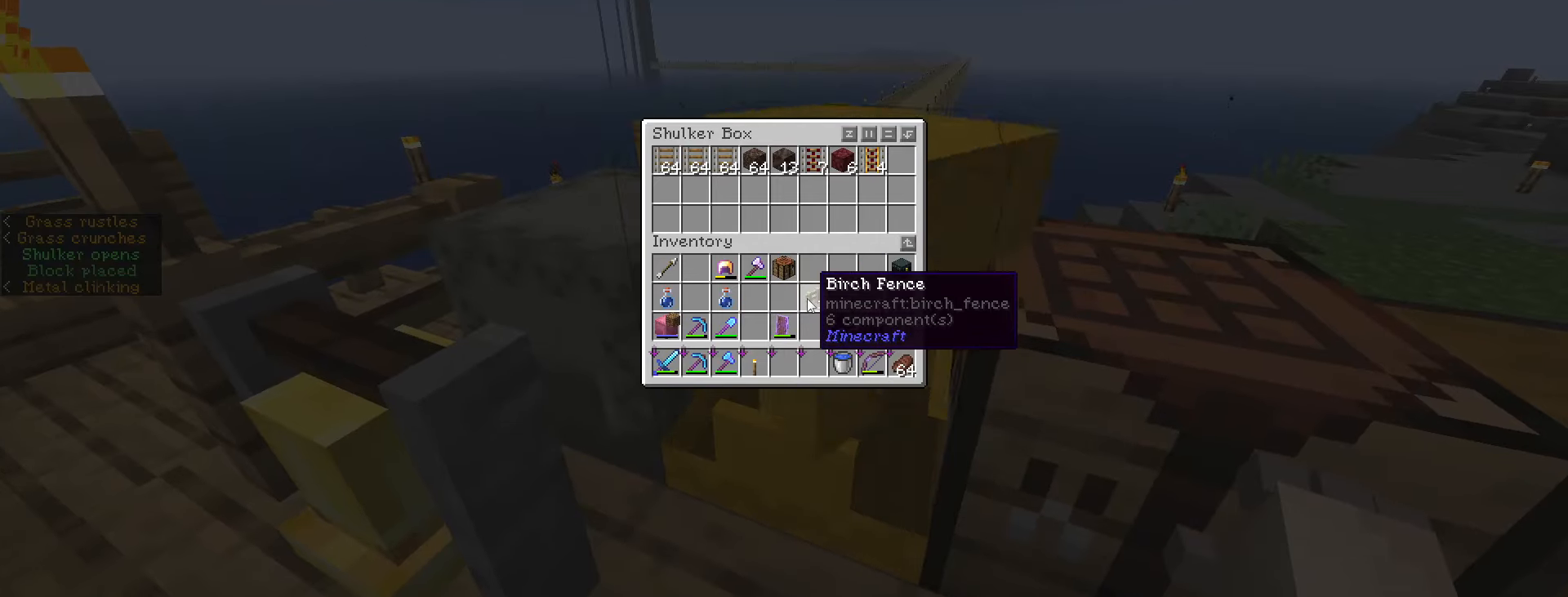
{"keys": ["escape"], "mouse": [], "events": [[417, "escape", "down"]]}
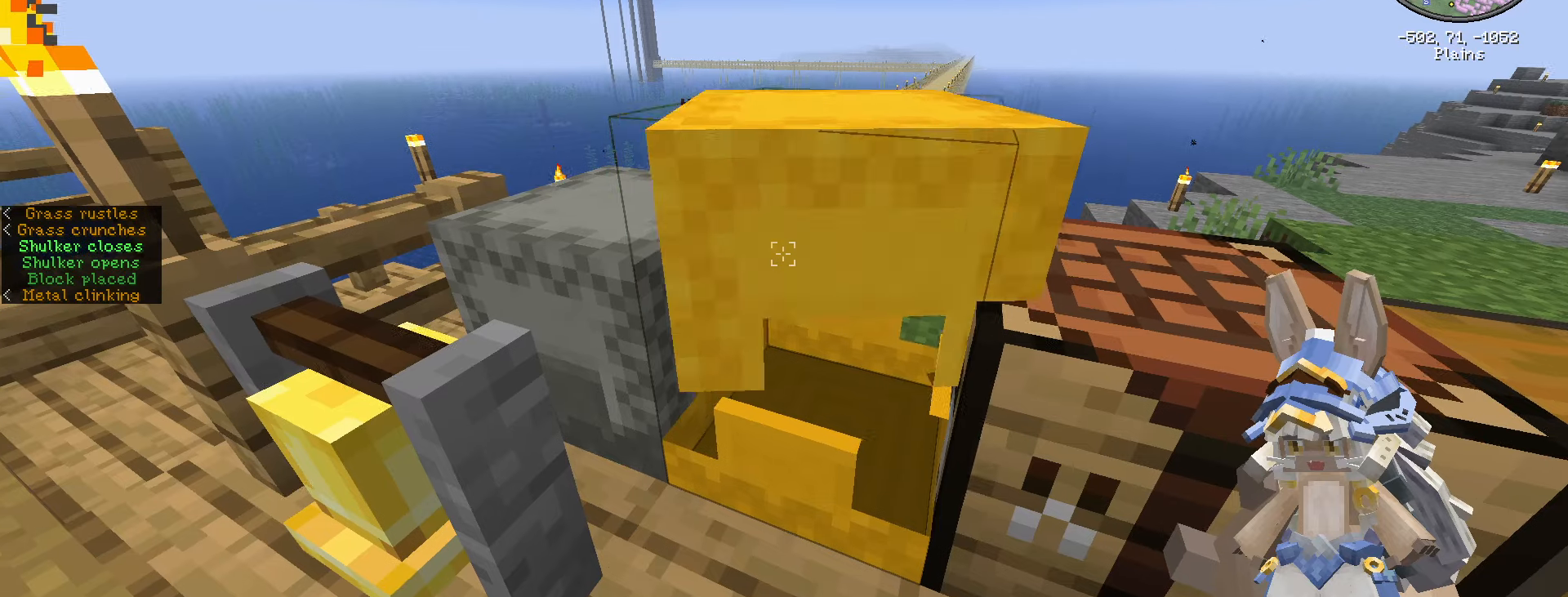
{"keys": [], "mouse": [], "events": [[267, "escape", "up"]]}
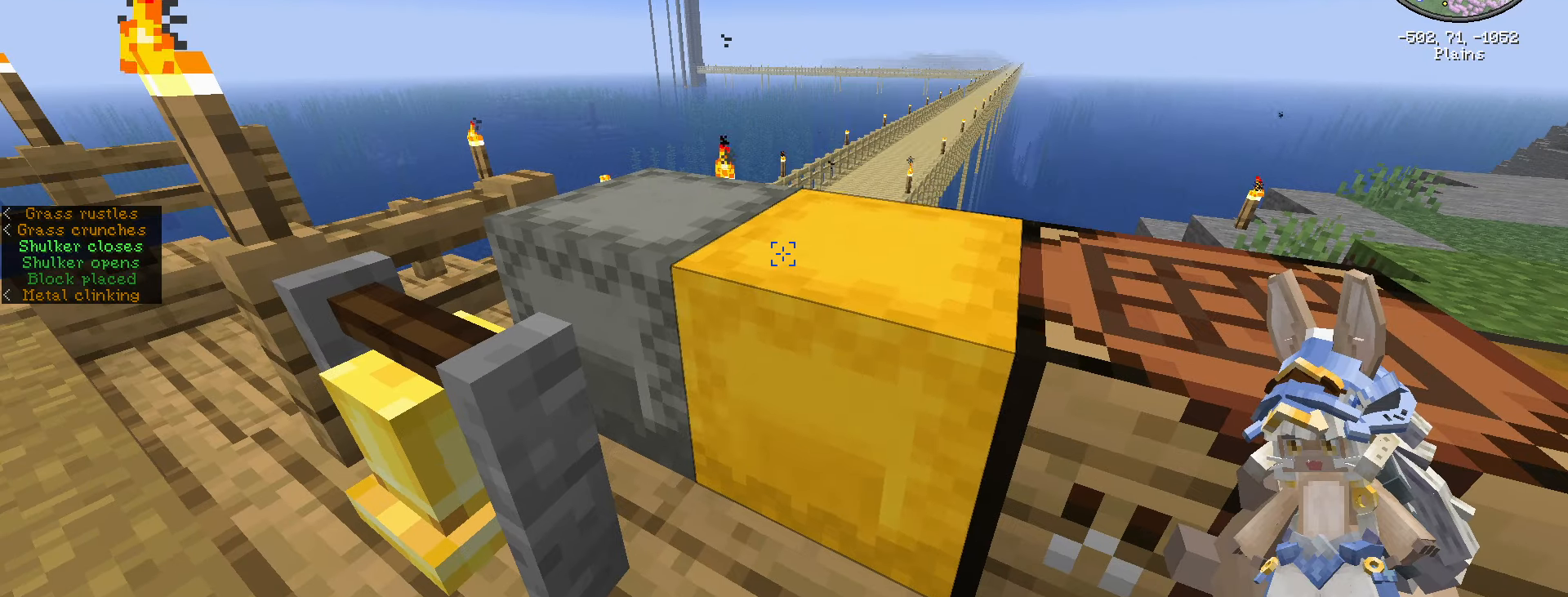
{"keys": [], "mouse": [], "events": [[167, "mouse_right", "down"], [250, "mouse_right", "up"]]}
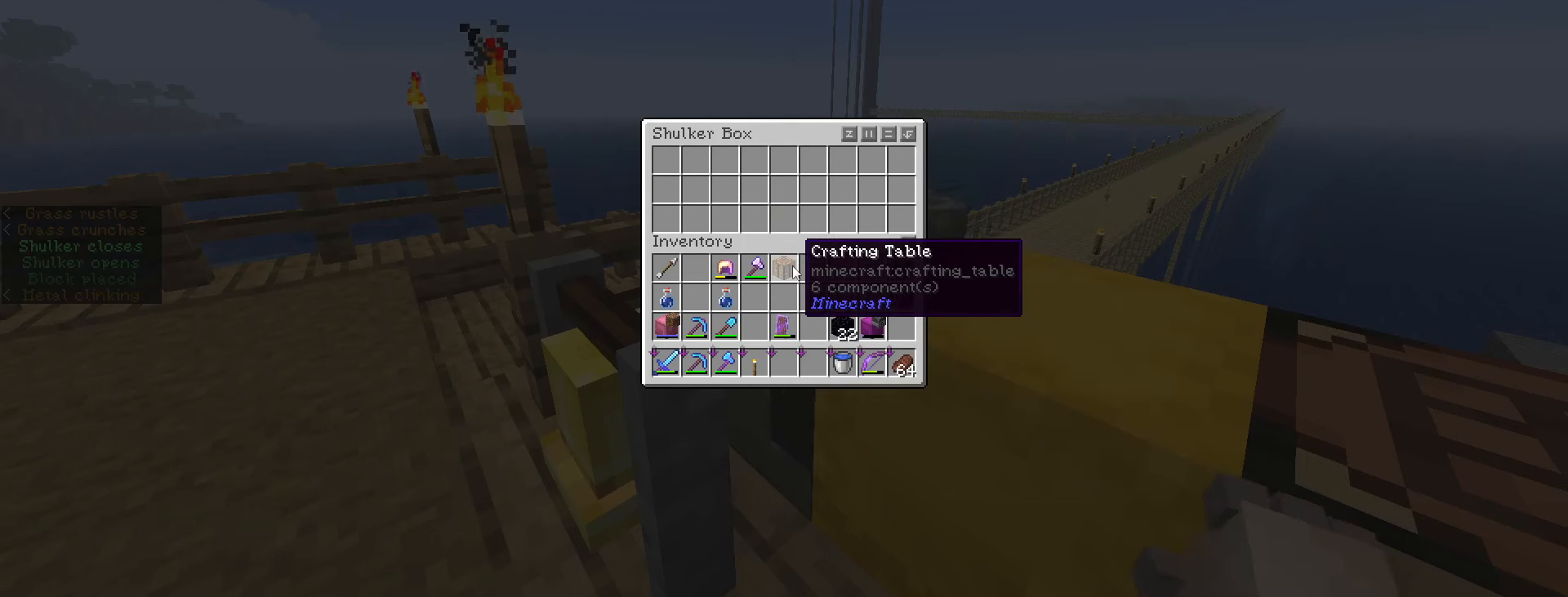
{"keys": [], "mouse": [], "events": []}
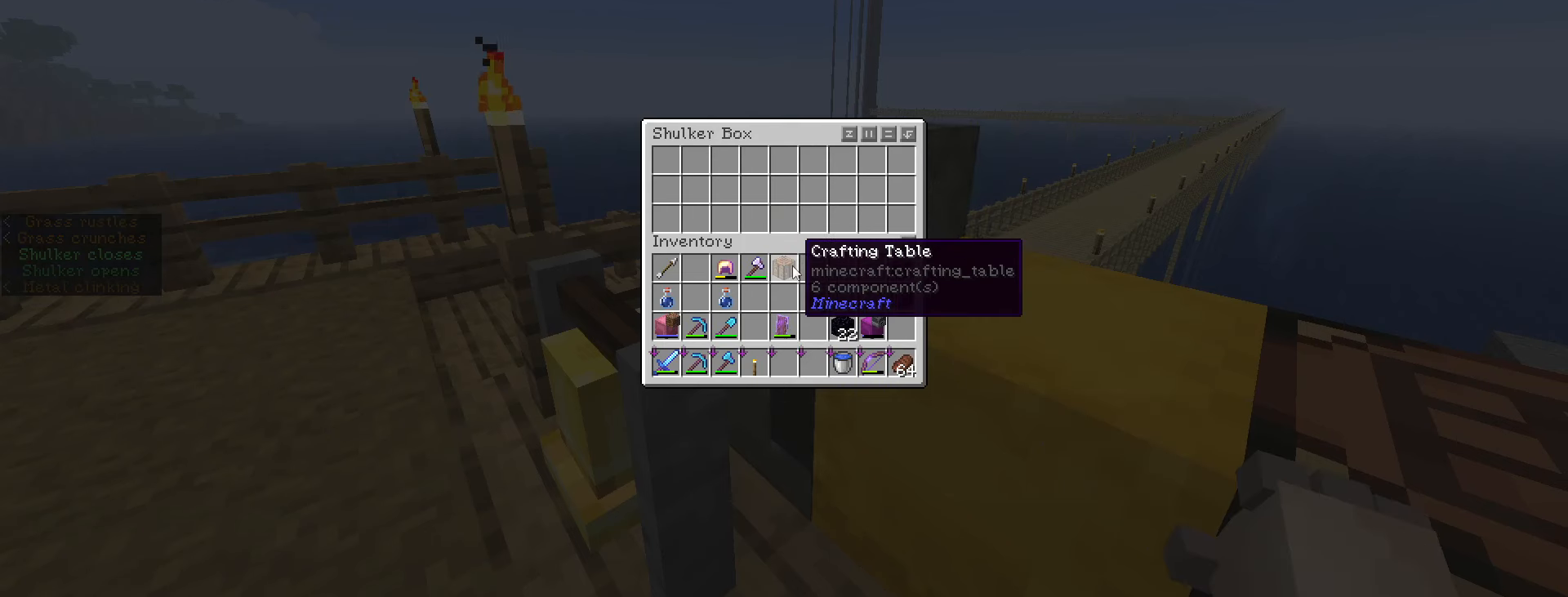
{"keys": [], "mouse": [], "events": []}
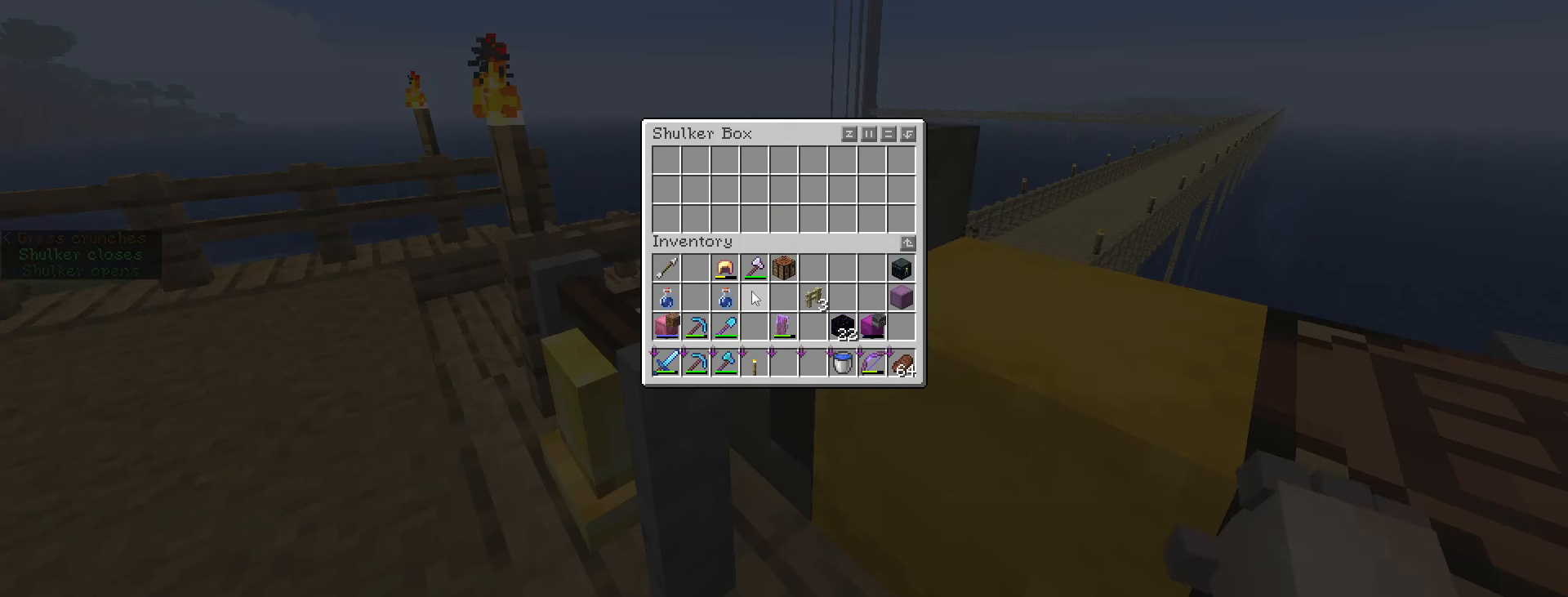
{"keys": [], "mouse": [], "events": [[200, "escape", "down"], [367, "escape", "up"]]}
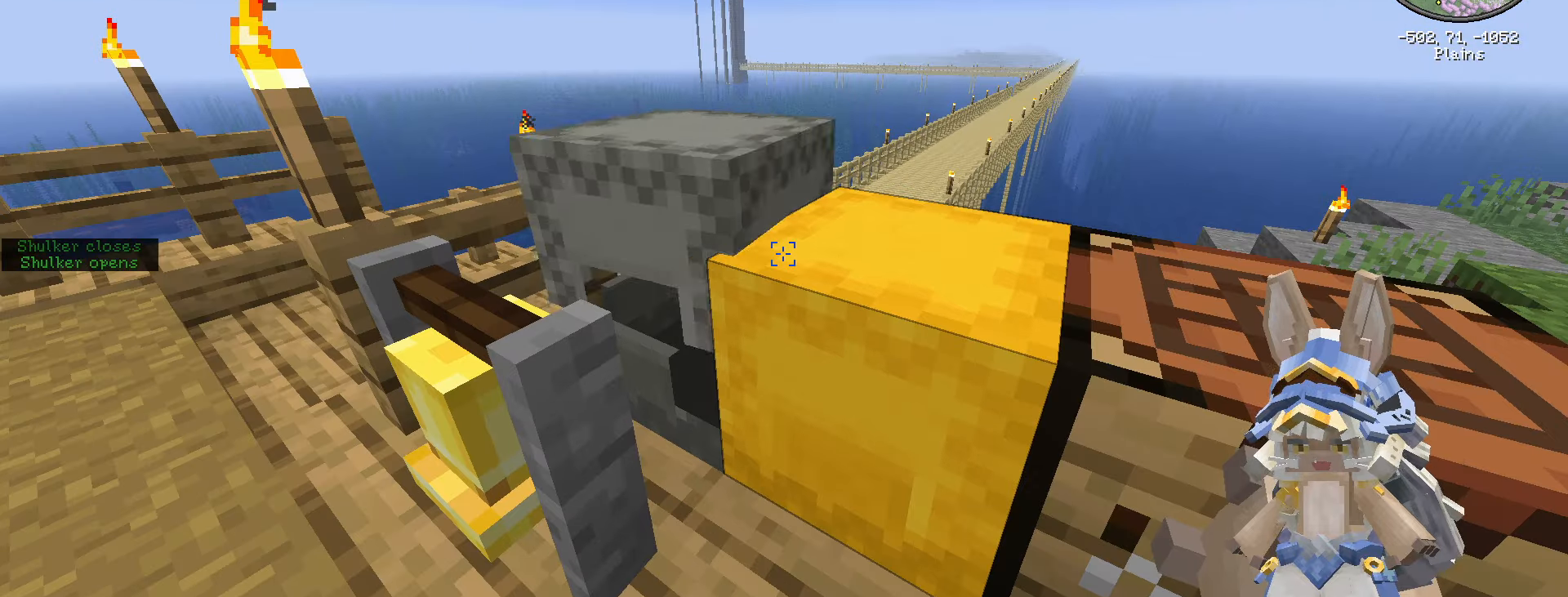
{"keys": [], "mouse": [], "events": [[134, "d", "down"], [184, "w", "down"], [417, "w", "up"], [467, "d", "up"]]}
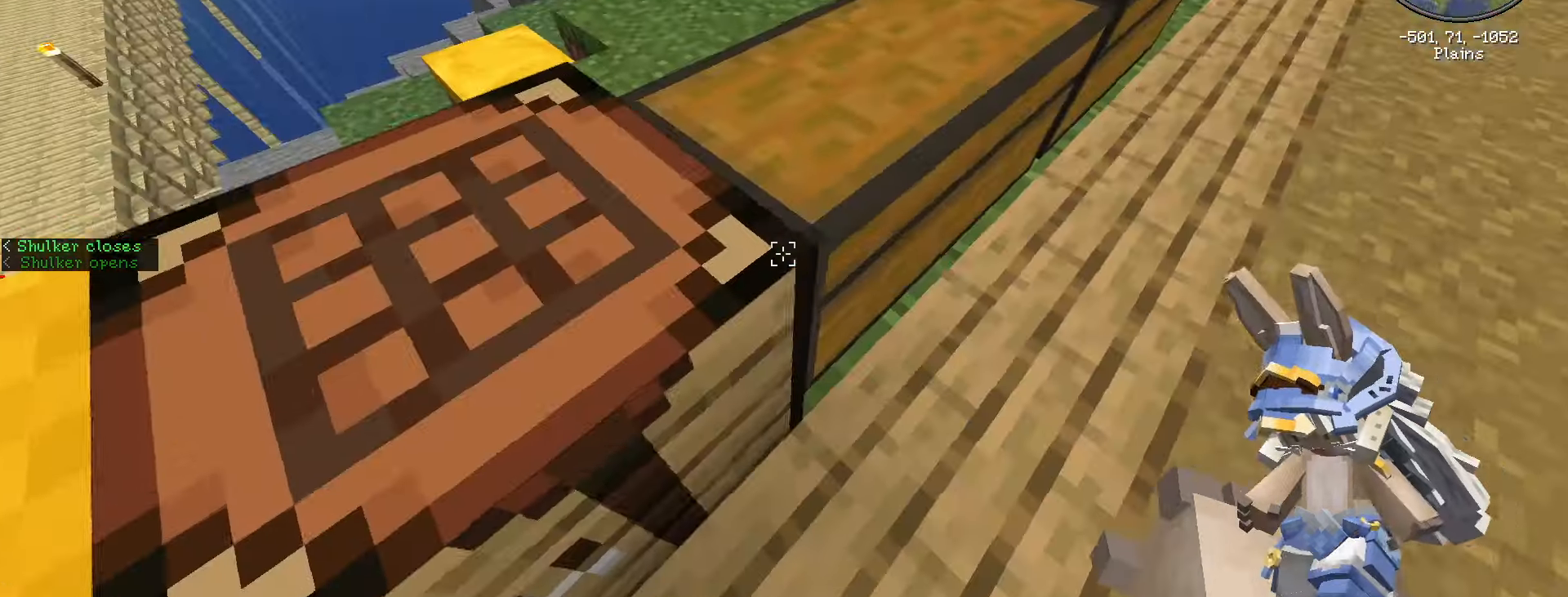
{"keys": [], "mouse": [], "events": [[234, "escape", "down"], [400, "escape", "up"]]}
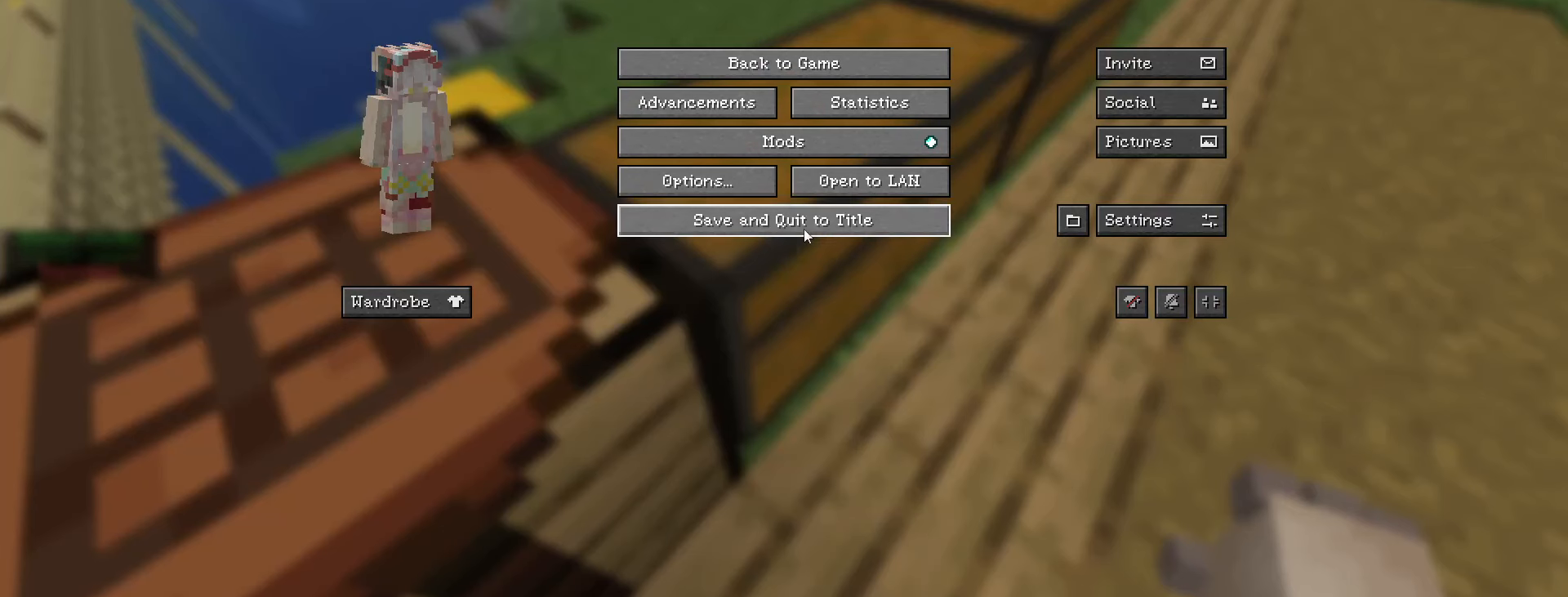
{"keys": [], "mouse": [], "events": [[267, "alt_l", "down"], [400, "tab", "down"], [450, "alt_l", "up"], [500, "tab", "up"]]}
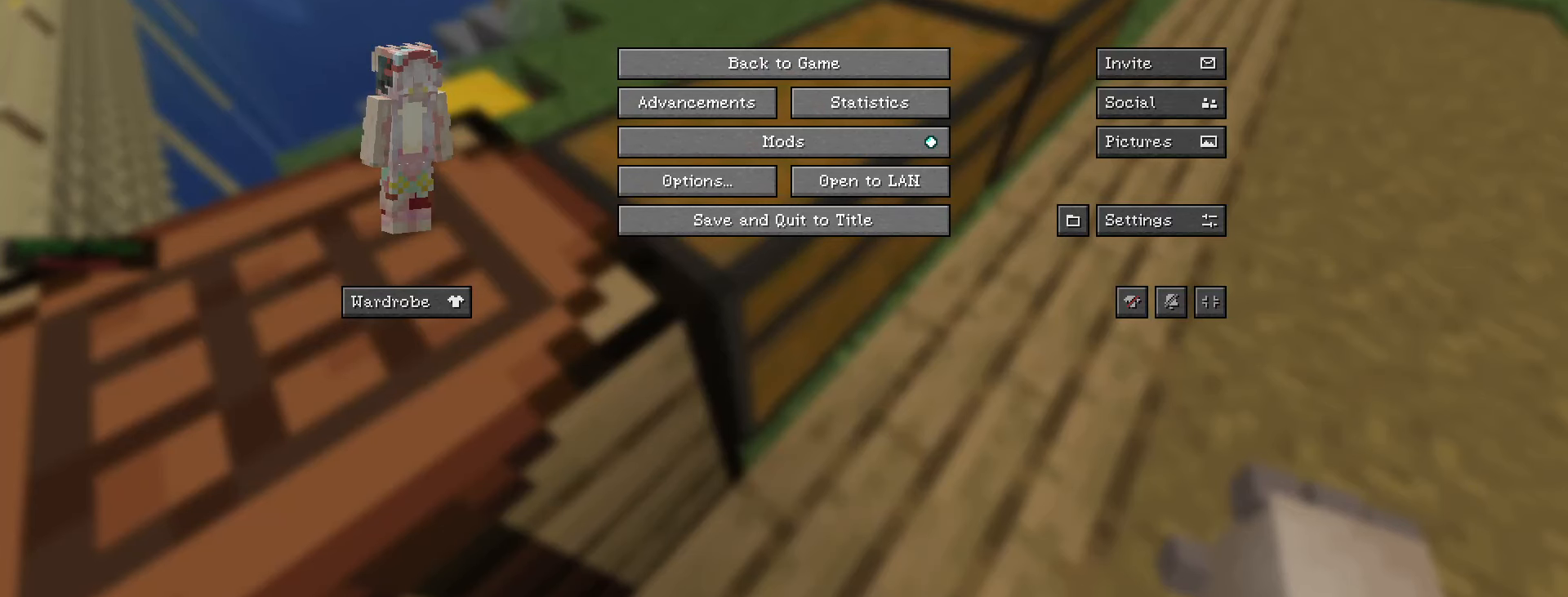
{"keys": [], "mouse": [], "events": [[367, "mouse_left", "down"], [467, "mouse_left", "up"]]}
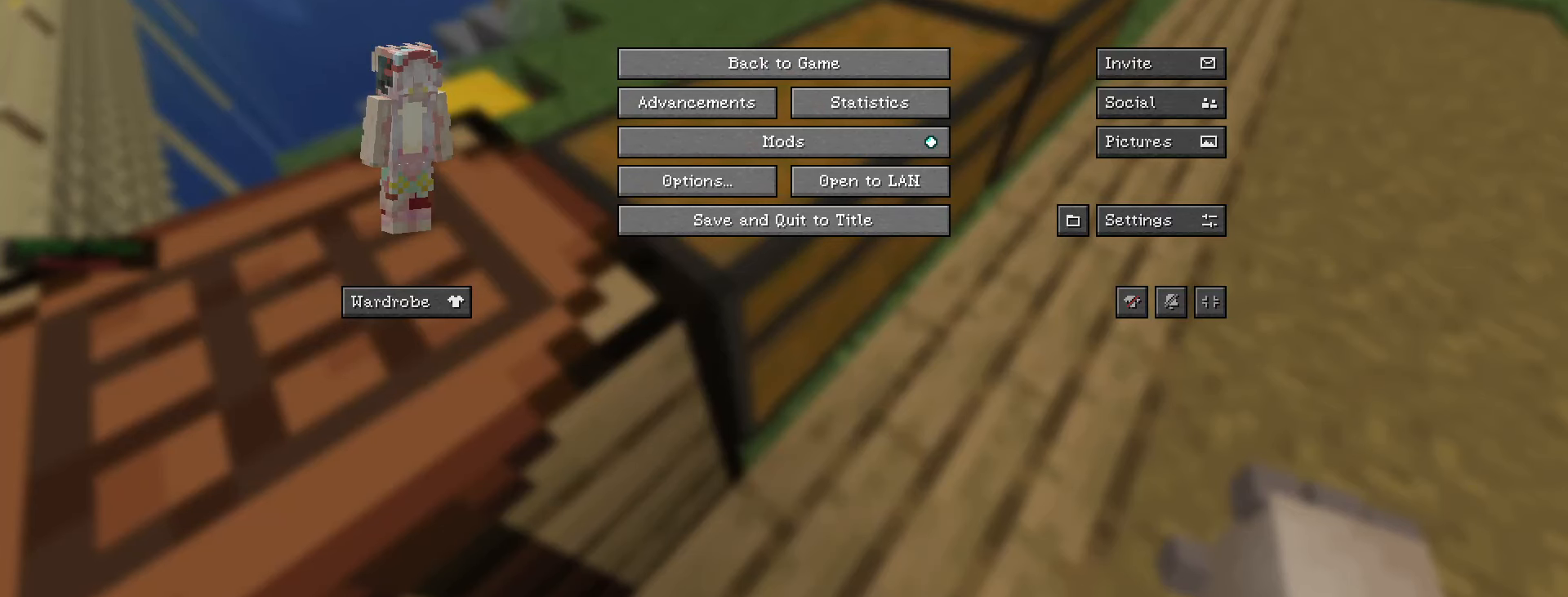
{"keys": [], "mouse": [], "events": []}
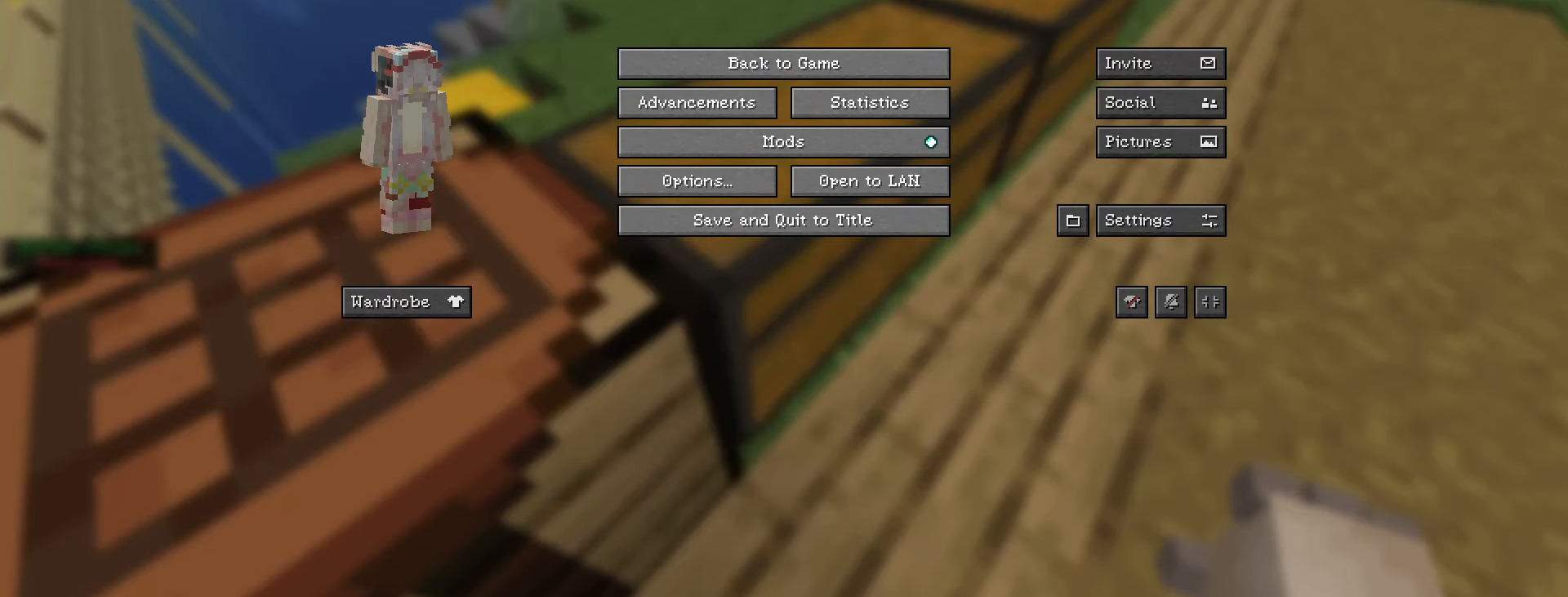
{"keys": [], "mouse": [], "events": []}
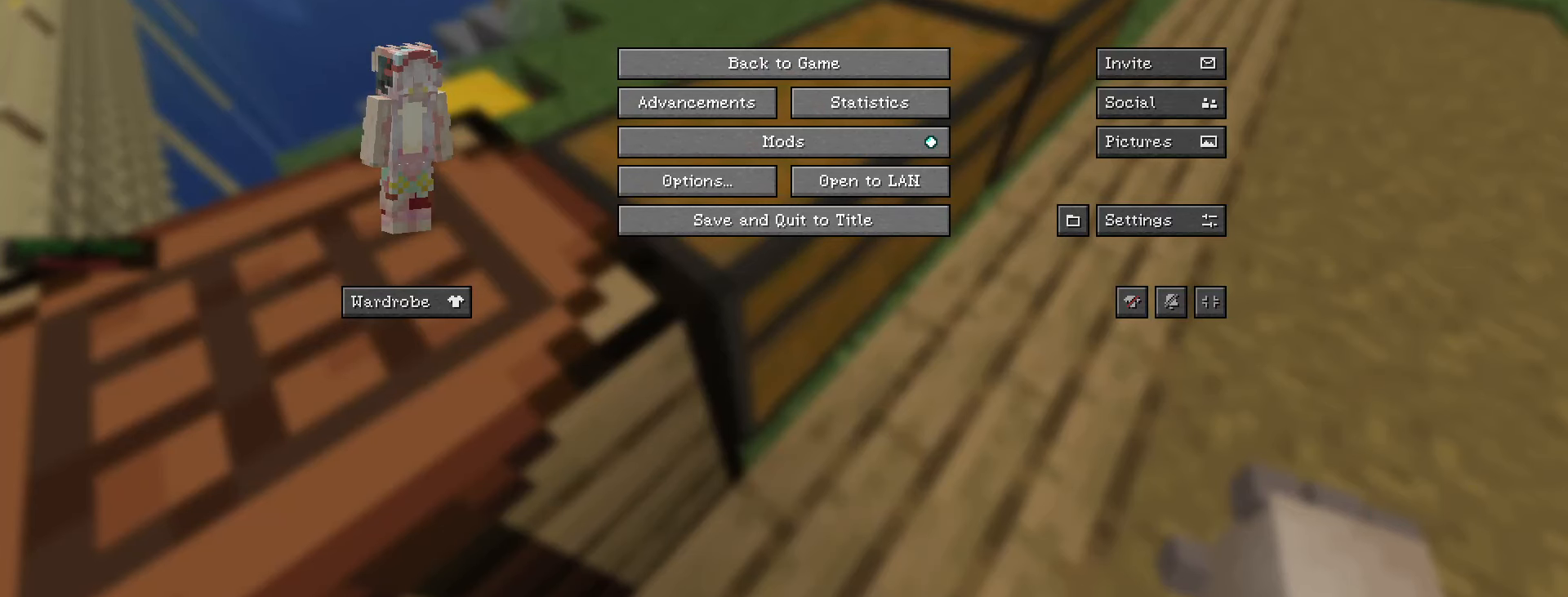
{"keys": [], "mouse": [], "events": [[317, "mouse_left", "down"], [417, "mouse_left", "up"]]}
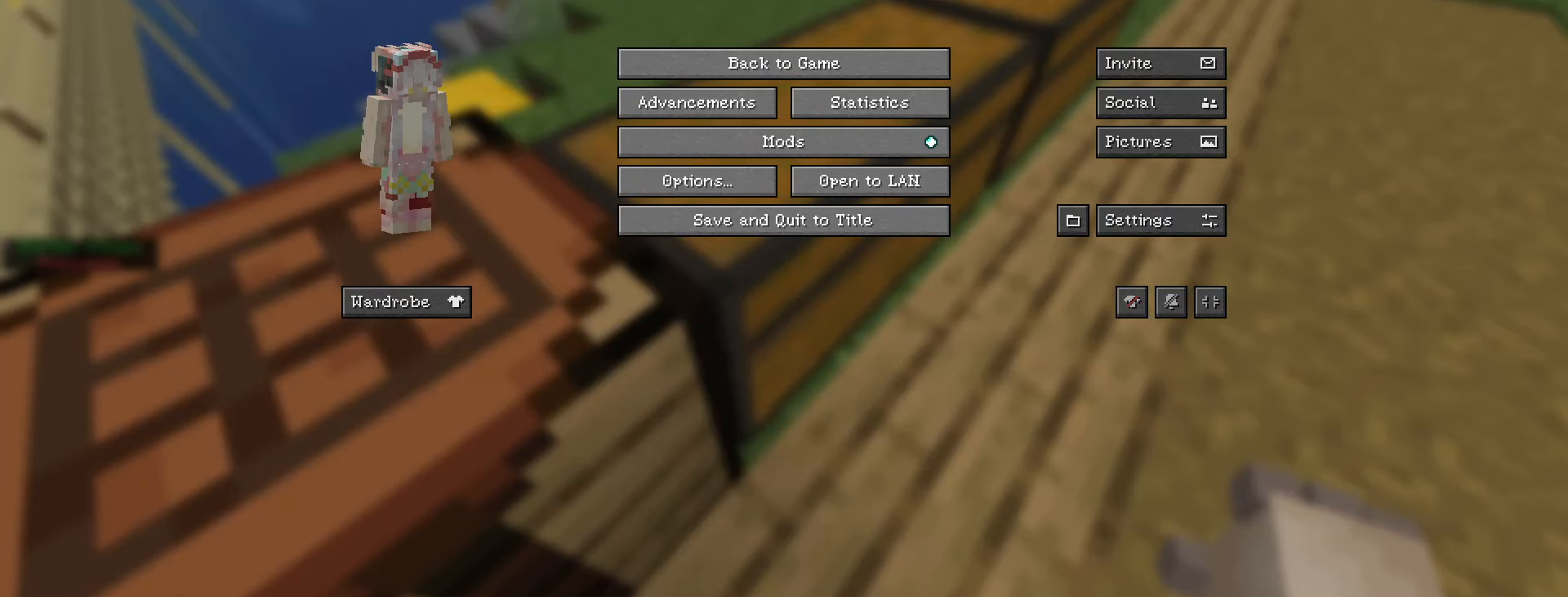
{"keys": [], "mouse": [], "events": []}
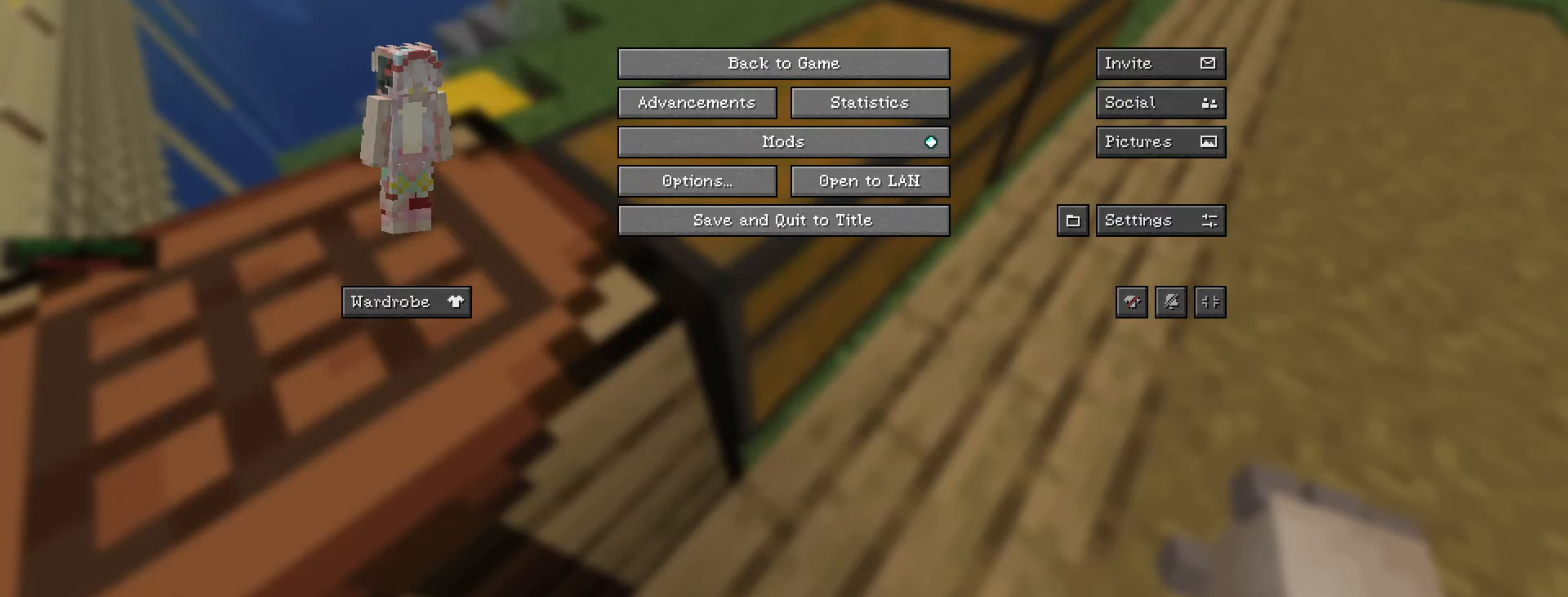
{"keys": [], "mouse": [], "events": []}
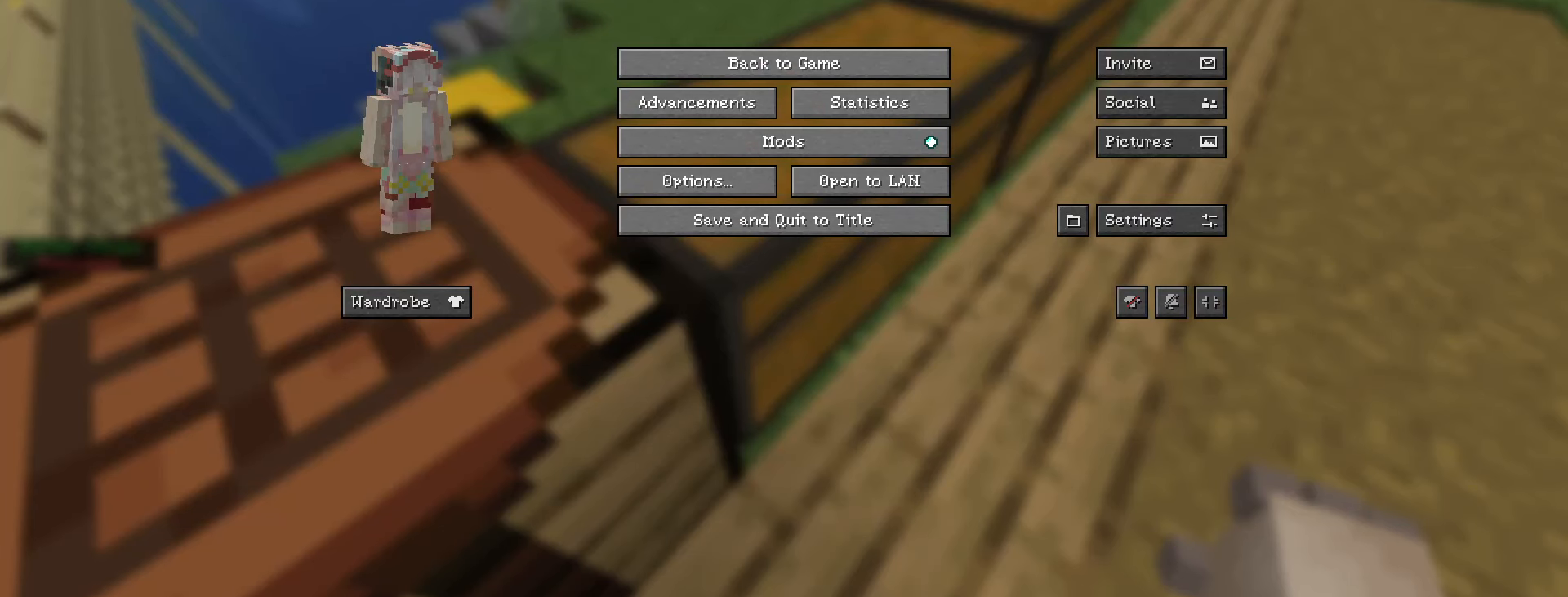
{"keys": [], "mouse": [], "events": []}
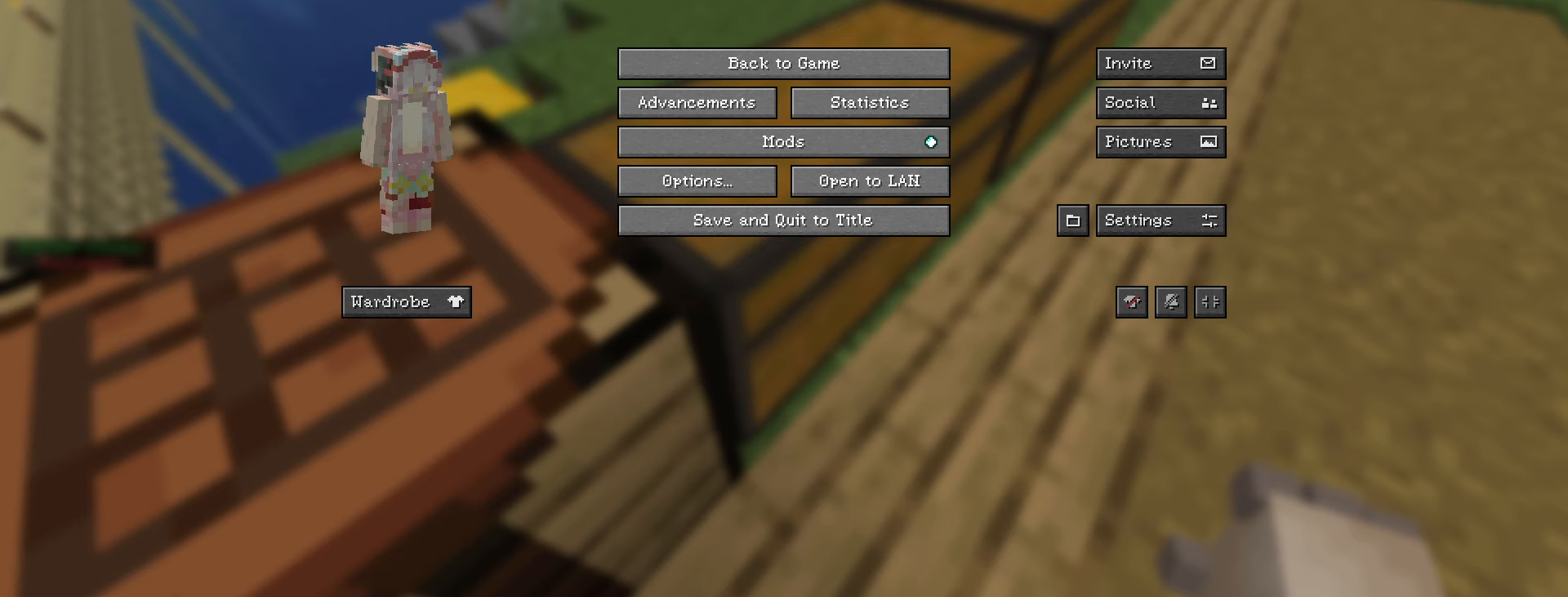
{"keys": [], "mouse": ["left"], "events": [[416, "mouse_left", "down"]]}
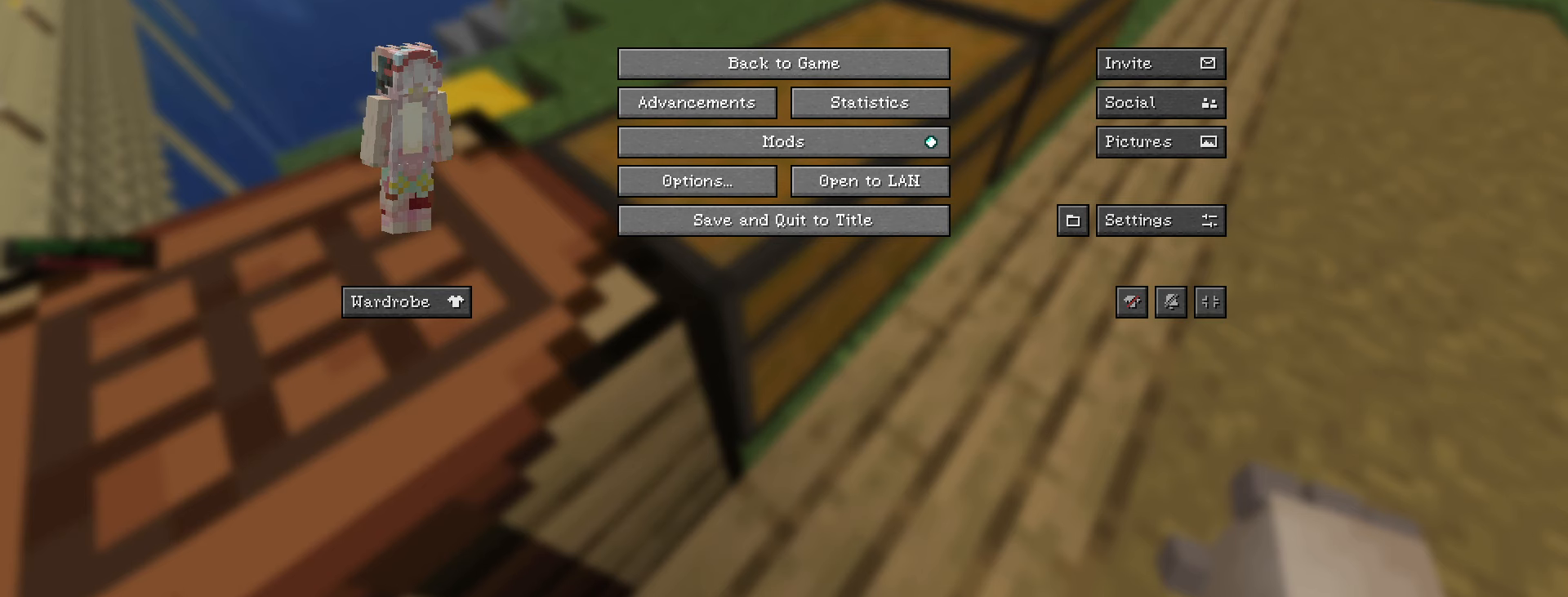
{"keys": [], "mouse": ["left"], "events": []}
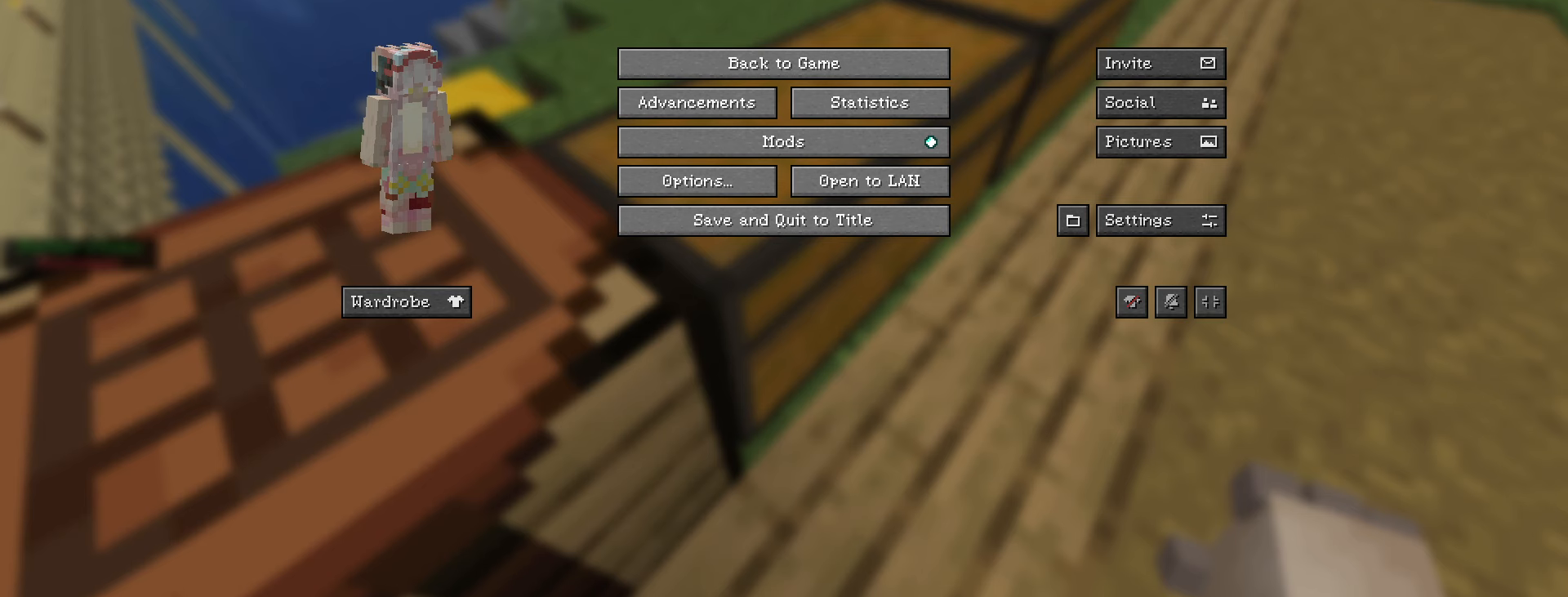
{"keys": [], "mouse": ["left"], "events": []}